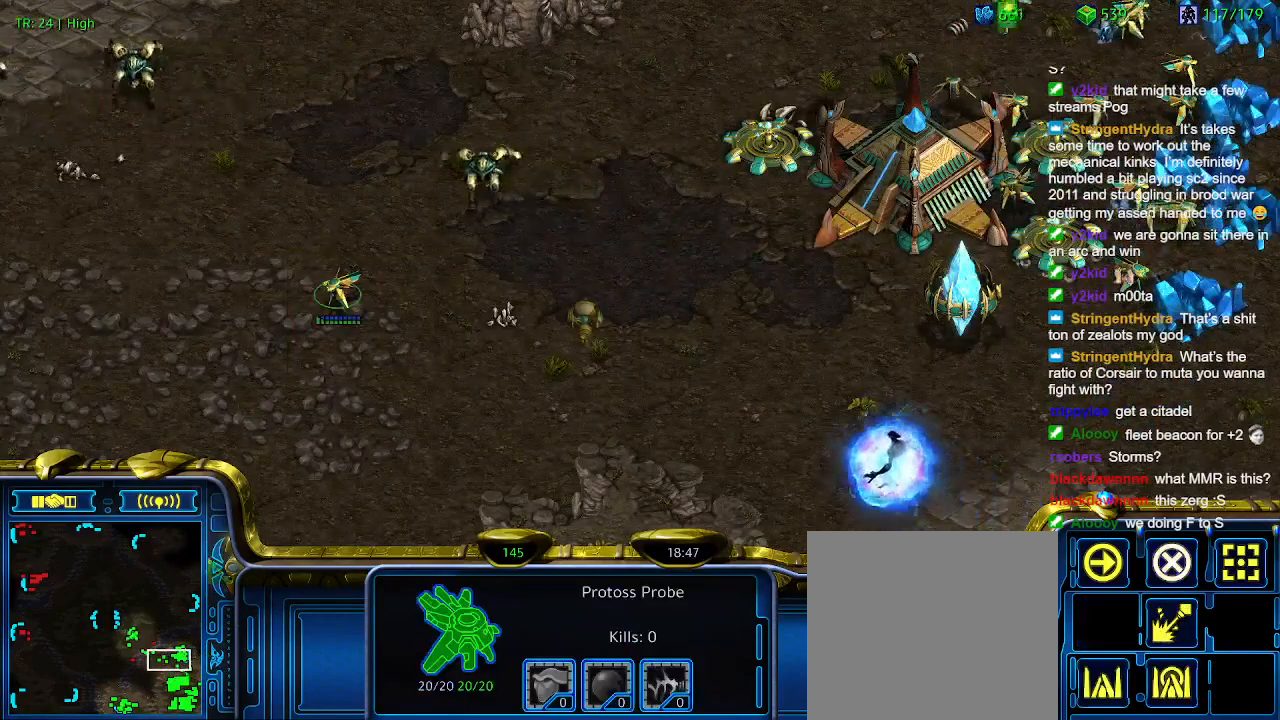
Gameplay with keyboard; each line is a JSON object with the keys held at the frame after it. "events" lists presses ("down") and releases ("up") of "1", "2", "3", "4", "5", "6", "a", "c", "ctrl", "d", "e", "f2", "f3", "q", "s", "t", "w", "x" and "z" between this image and that frame as [ms after this image, input, new state], when the widget could be followed in between. No other keys are recorded. Mouse input is not recorded.
{"keys": ["1"], "events": [[433, "1", "down"]]}
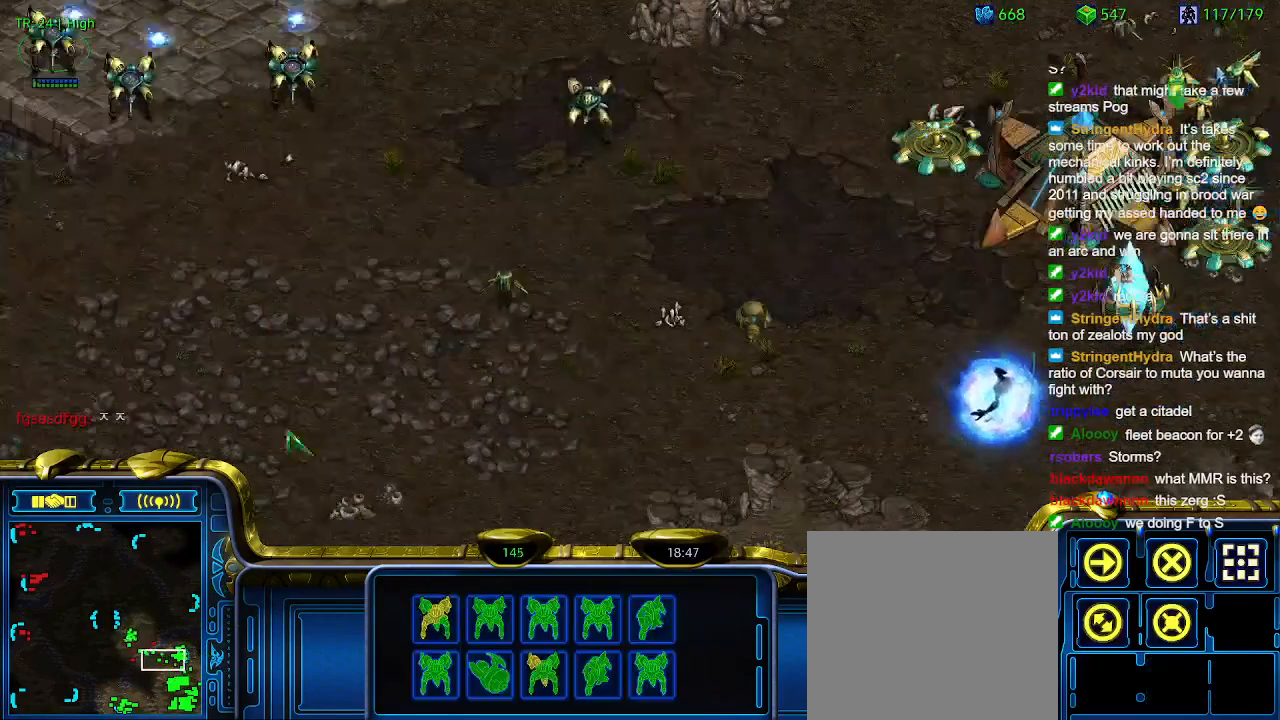
{"keys": [], "events": [[66, "1", "up"], [200, "2", "down"], [233, "2", "up"]]}
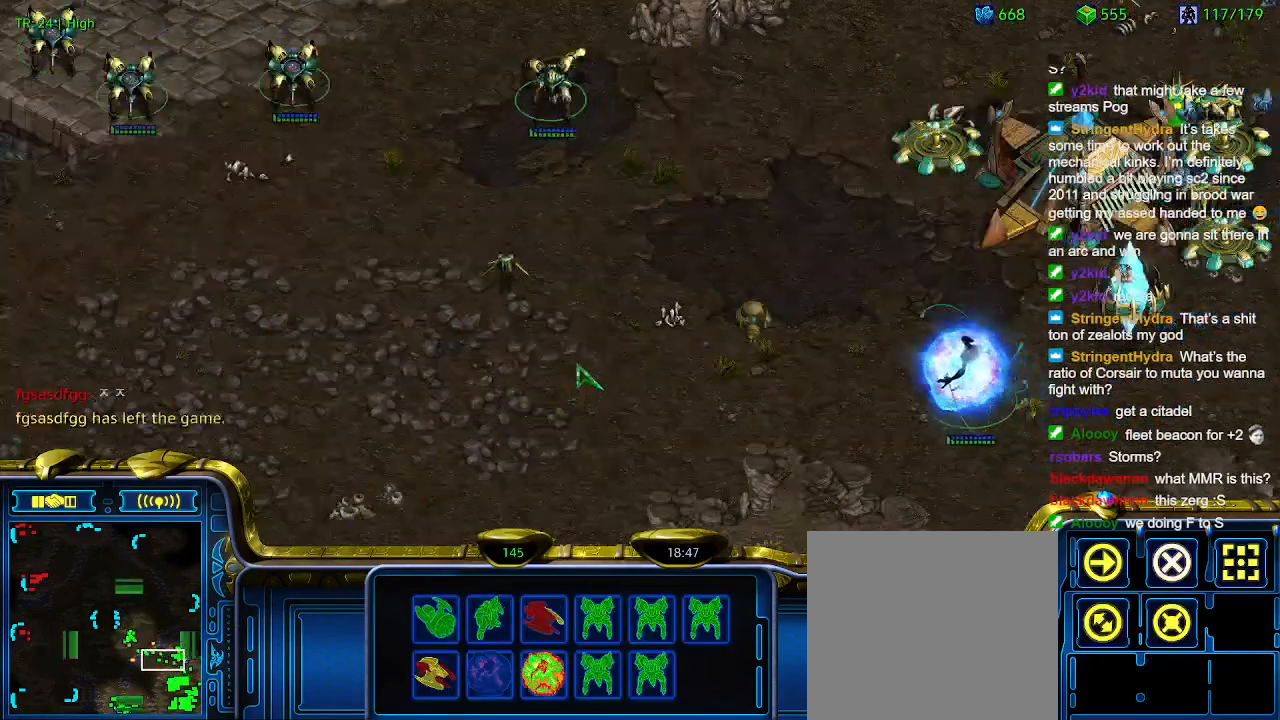
{"keys": [], "events": [[166, "1", "down"], [266, "1", "up"]]}
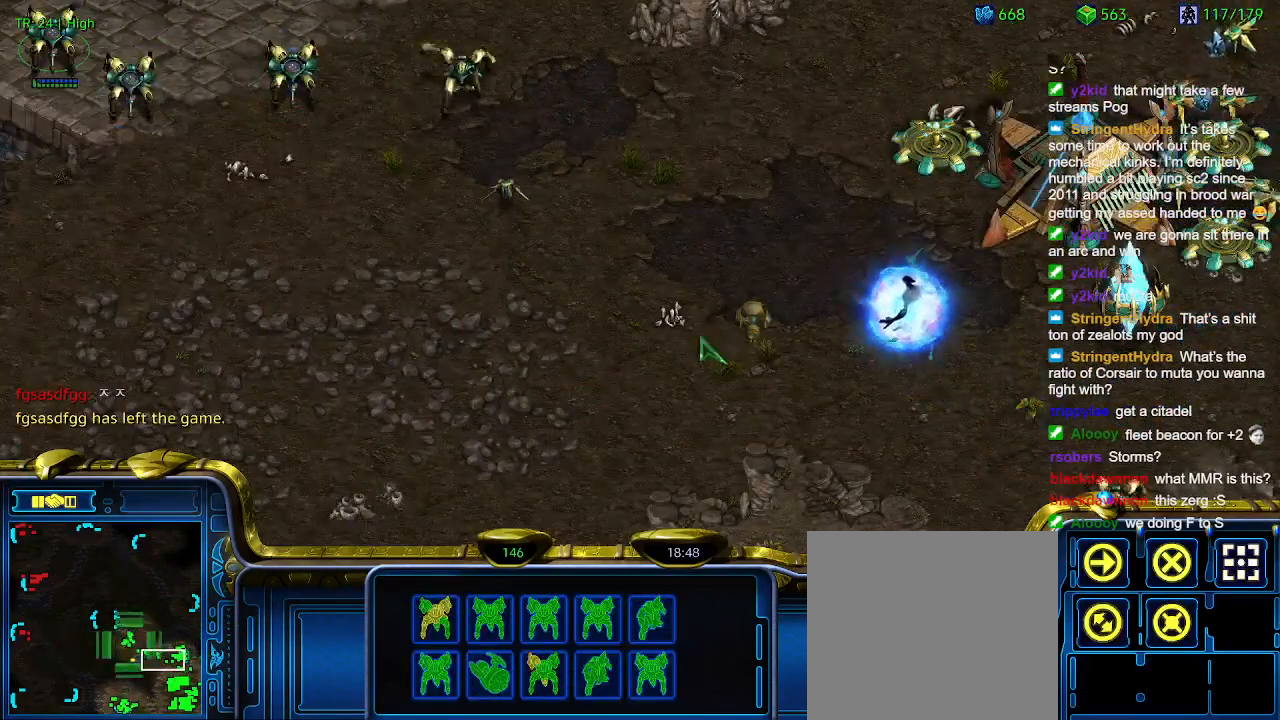
{"keys": [], "events": []}
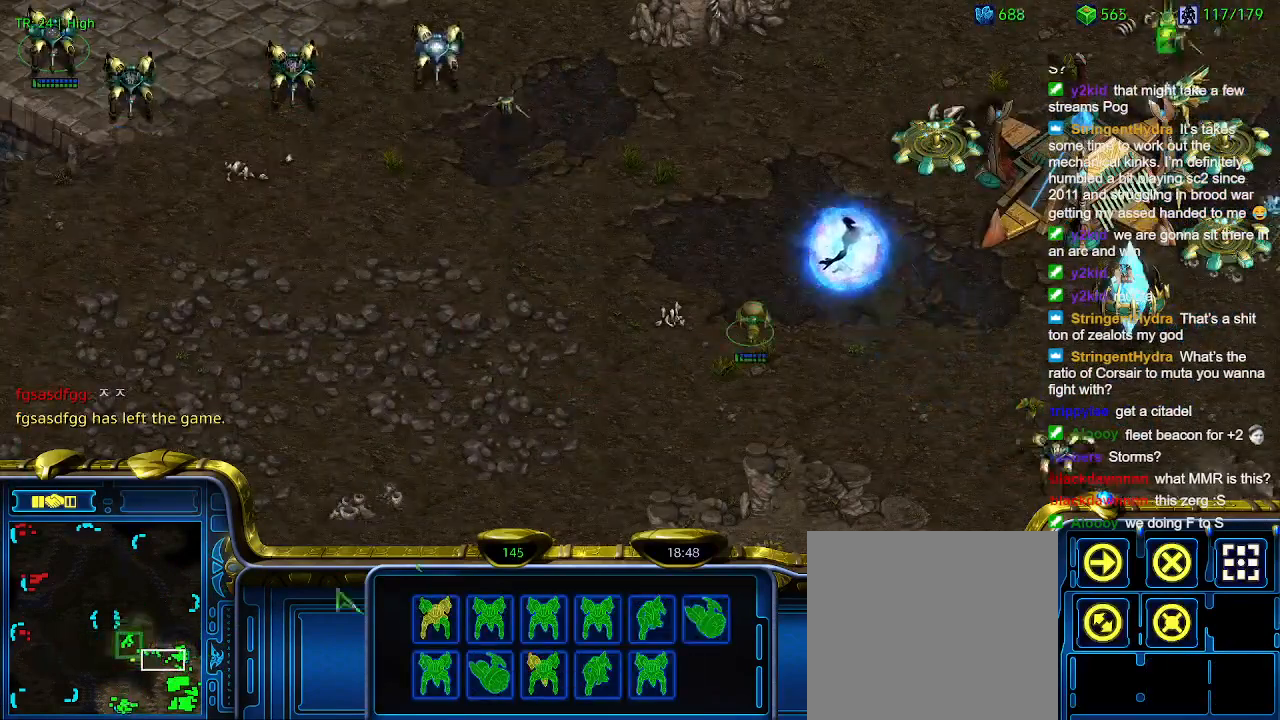
{"keys": [], "events": [[66, "ctrl", "down"], [166, "1", "down"], [200, "ctrl", "up"], [233, "1", "up"], [333, "a", "down"], [433, "a", "up"]]}
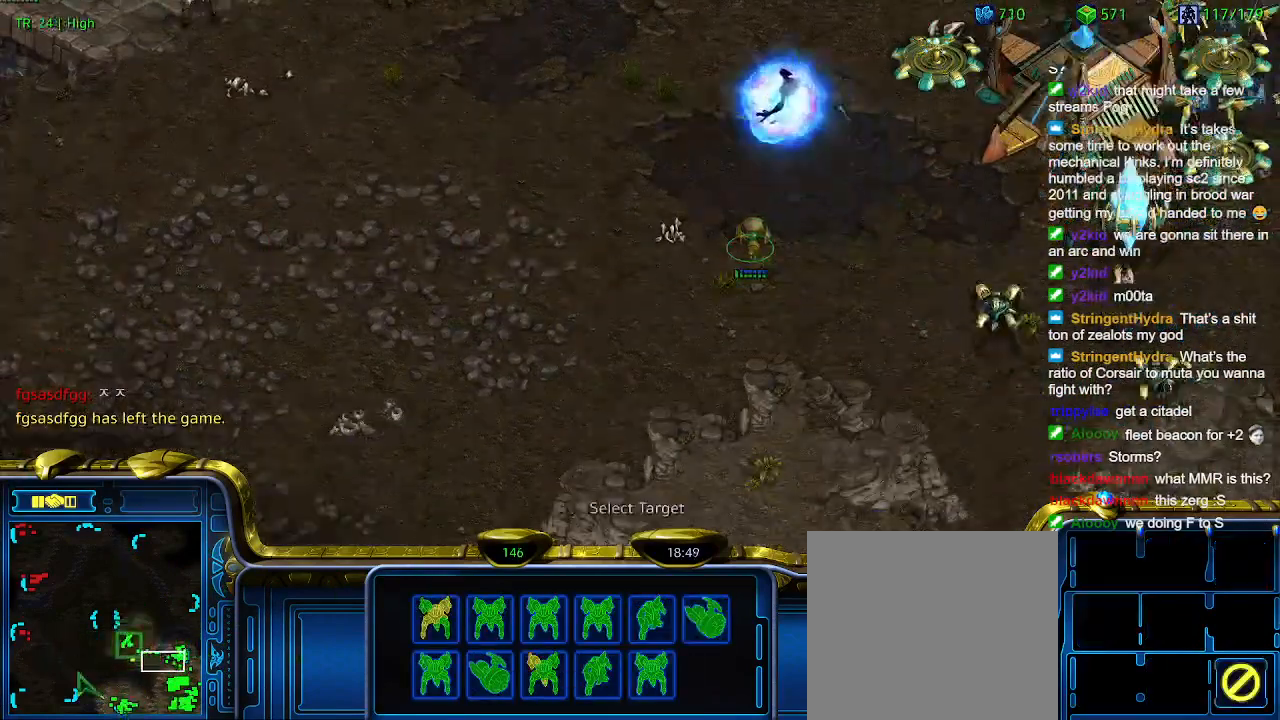
{"keys": [], "events": [[133, "2", "down"], [233, "2", "up"], [300, "a", "down"], [400, "a", "up"]]}
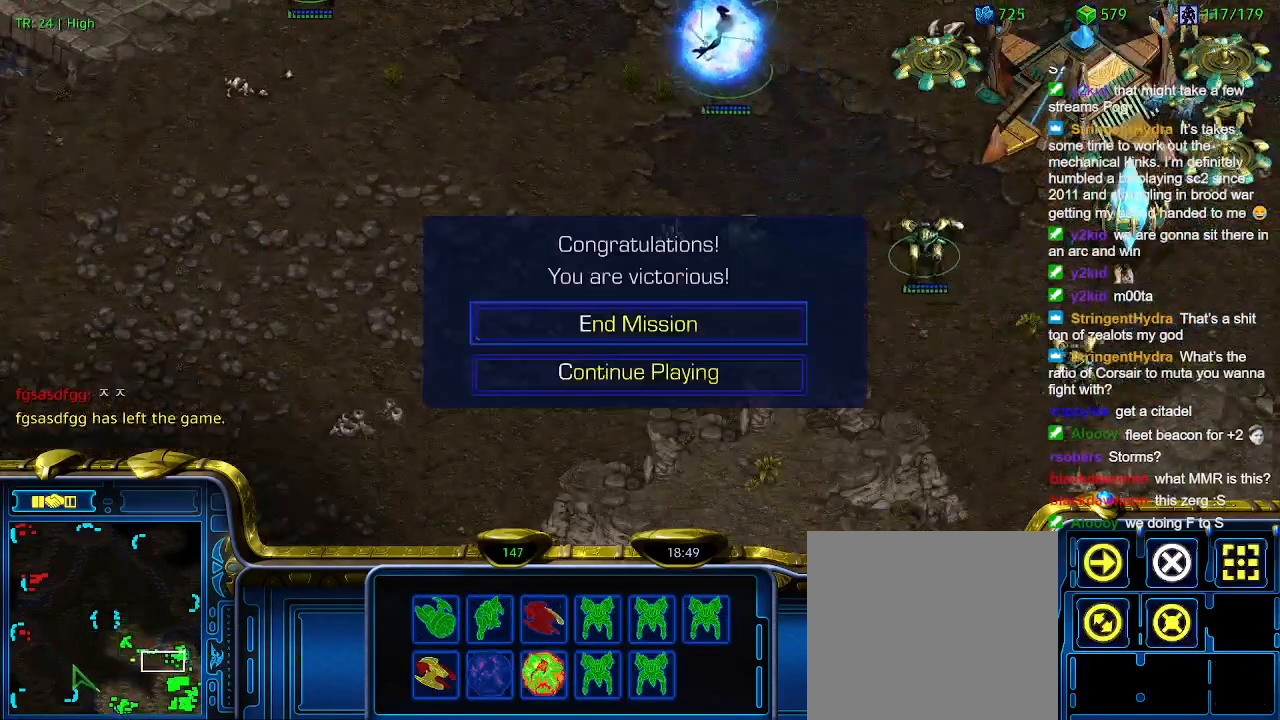
{"keys": [], "events": [[33, "e", "down"], [133, "e", "up"], [233, "e", "down"], [333, "e", "up"]]}